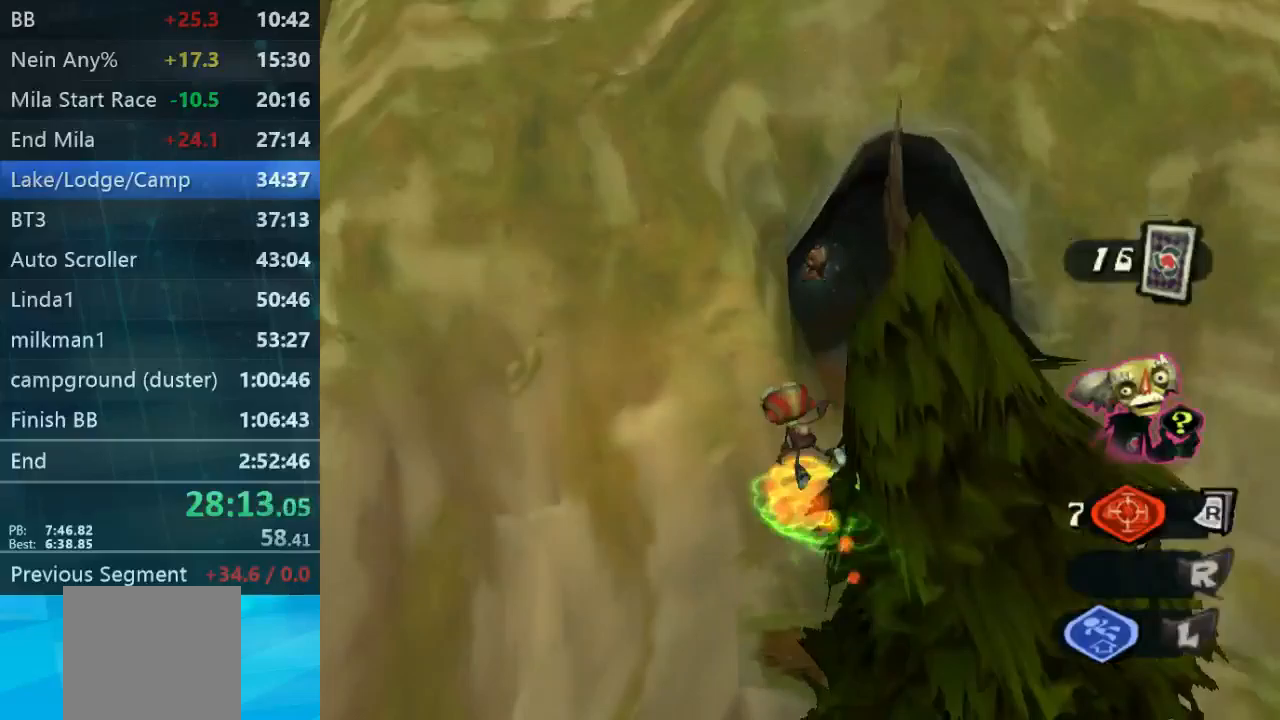
Gameplay with a controller (Xbox layout); each line is a JSON object with the inputs held at the frame after it. "events" lists button and stick changes between this image and that frame as [ms after this image, input, new state], when the widget could be followed in between. Not read: L3 R3.
{"buttons": [], "left_stick": "up-right", "right_stick": "down-right", "events": [[267, "left_stick", "right"], [433, "left_stick", "up-right"]]}
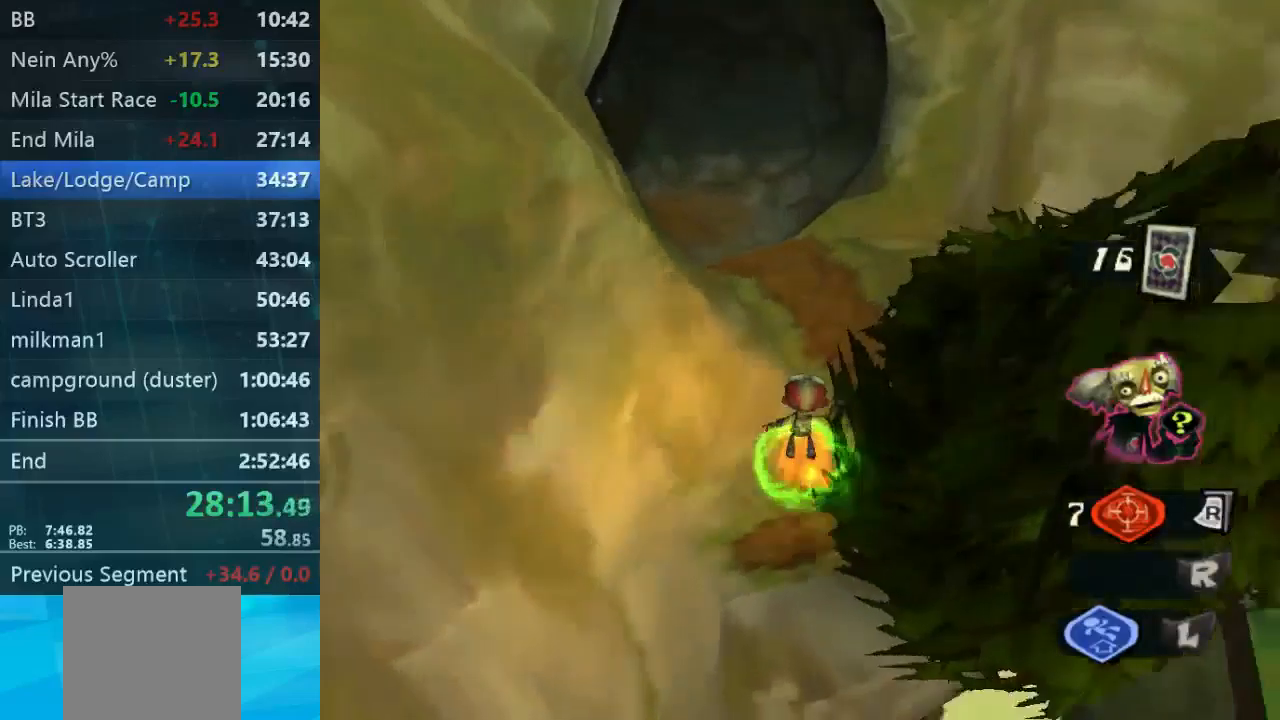
{"buttons": [], "left_stick": "up", "right_stick": "left", "events": [[133, "right_stick", "center"], [367, "left_stick", "up"], [367, "right_stick", "left"]]}
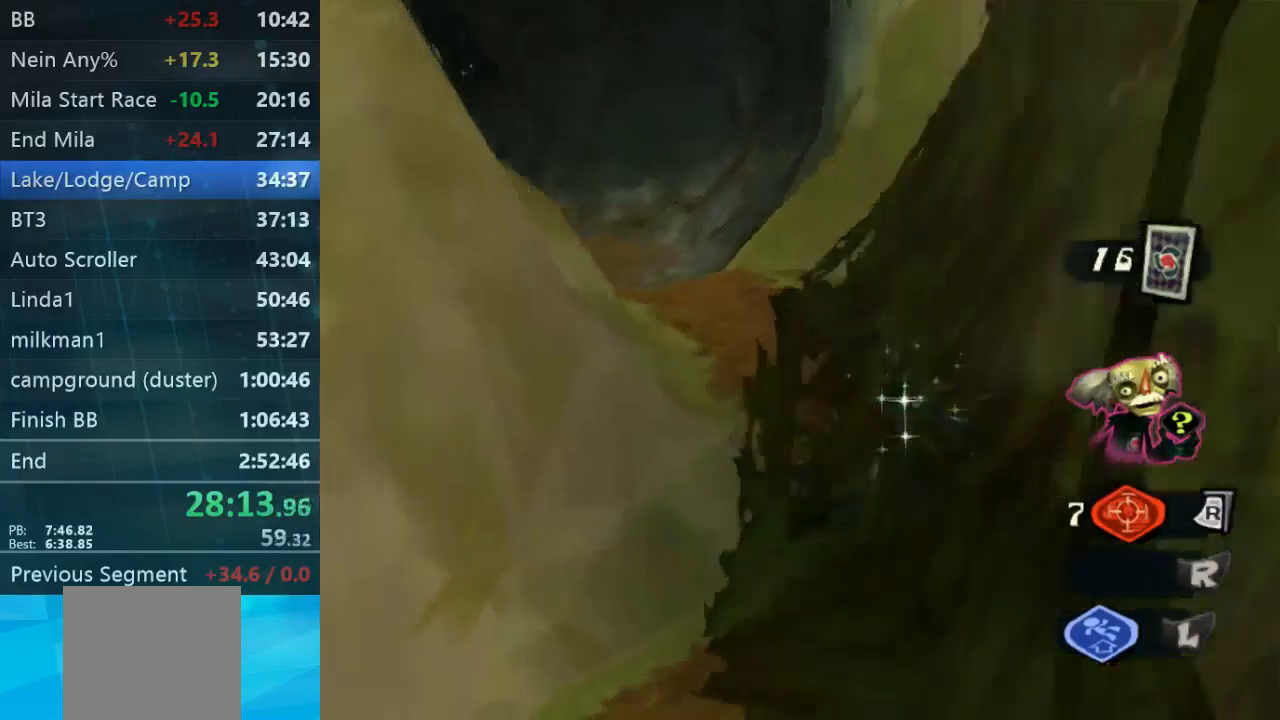
{"buttons": ["L2"], "left_stick": "up", "right_stick": "center", "events": [[467, "L2", "down"], [467, "right_stick", "center"]]}
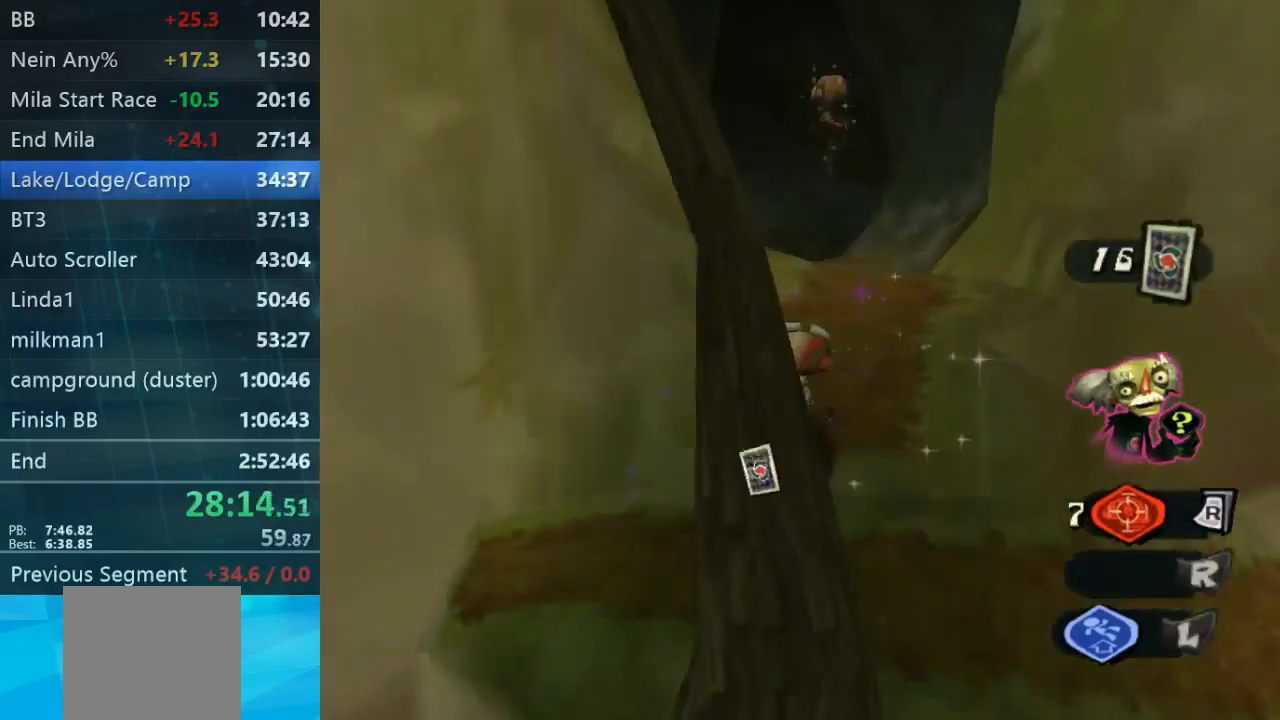
{"buttons": ["L2"], "left_stick": "up-right", "right_stick": "center", "events": [[500, "left_stick", "up-right"]]}
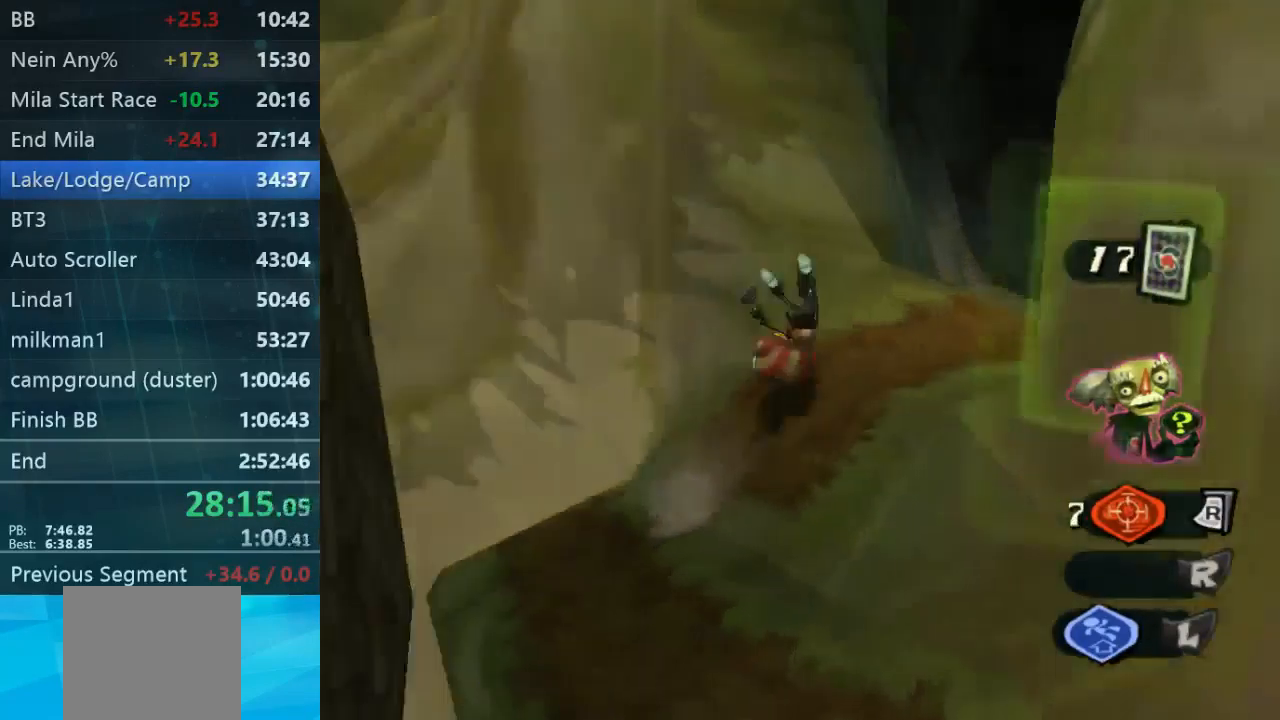
{"buttons": [], "left_stick": "up", "right_stick": "down-right", "events": [[67, "L2", "up"], [167, "left_stick", "right"], [200, "right_stick", "right"], [367, "right_stick", "down-right"], [400, "left_stick", "up"]]}
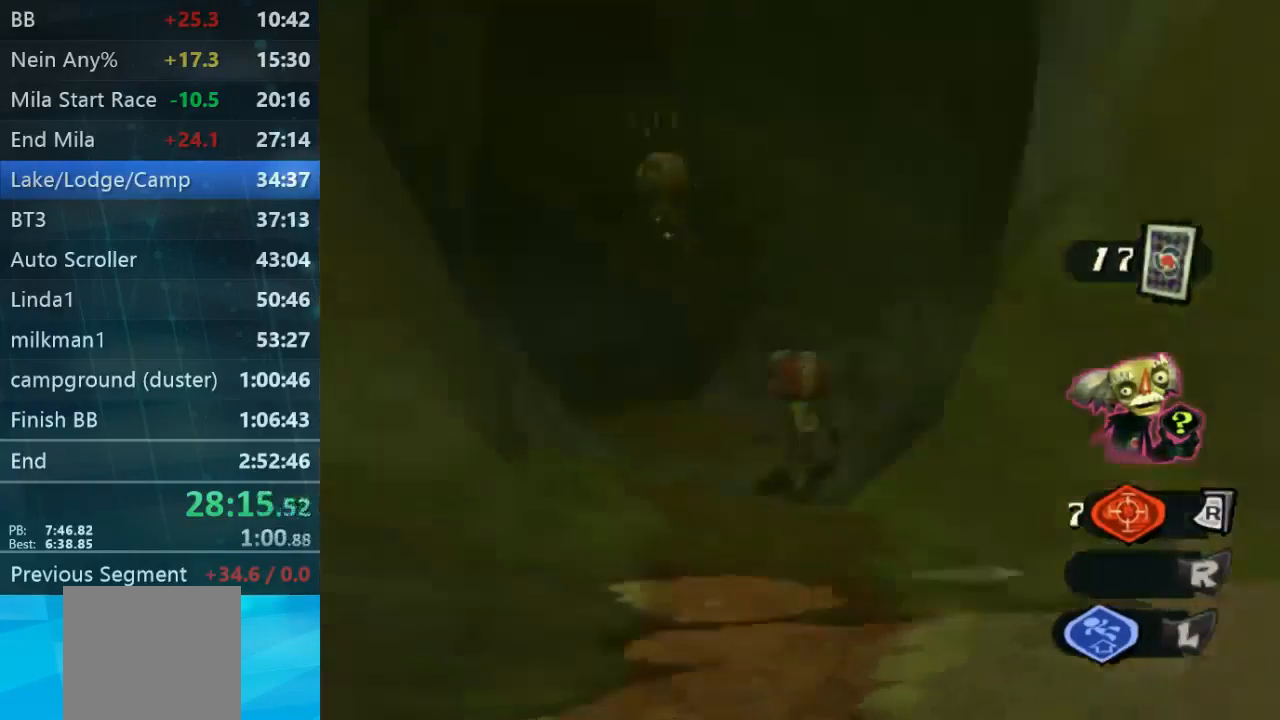
{"buttons": [], "left_stick": "up", "right_stick": "center", "events": [[100, "right_stick", "center"], [233, "left_stick", "up-left"], [333, "right_stick", "left"], [467, "left_stick", "up"], [467, "right_stick", "center"]]}
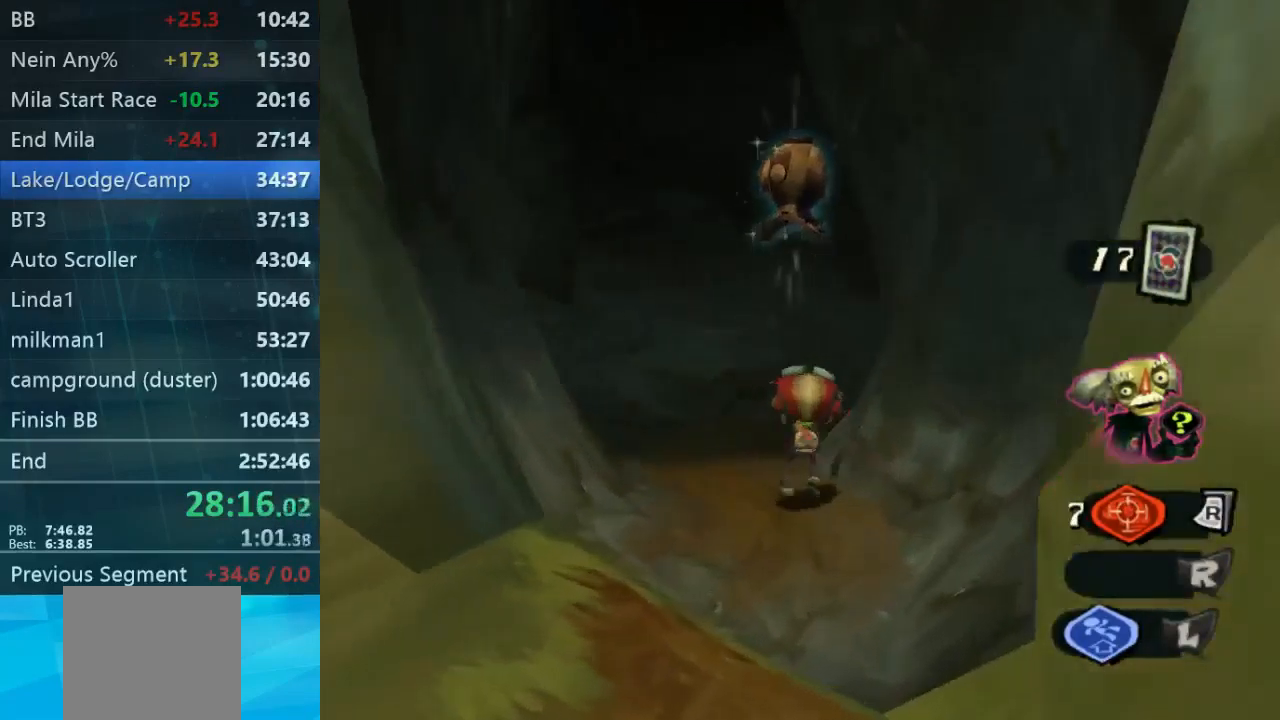
{"buttons": [], "left_stick": "down", "right_stick": "center", "events": [[400, "left_stick", "down"]]}
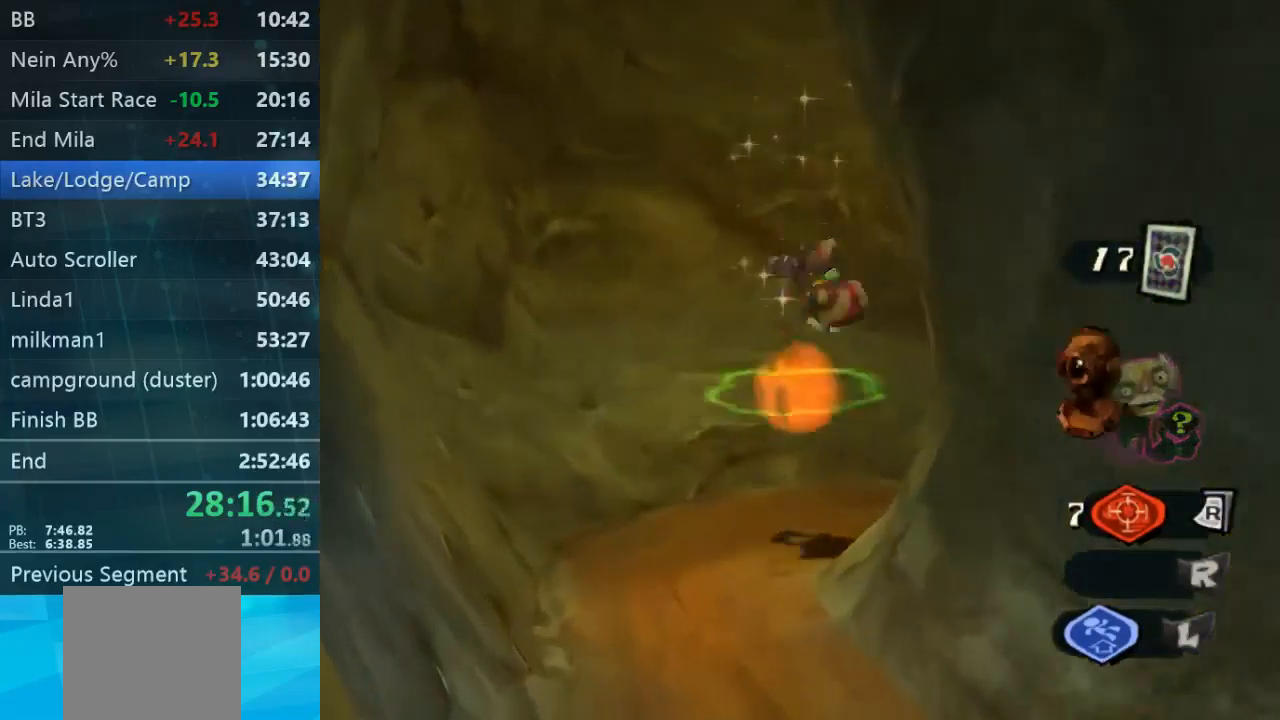
{"buttons": [], "left_stick": "down-right", "right_stick": "right", "events": [[100, "right_stick", "right"], [400, "left_stick", "down-right"]]}
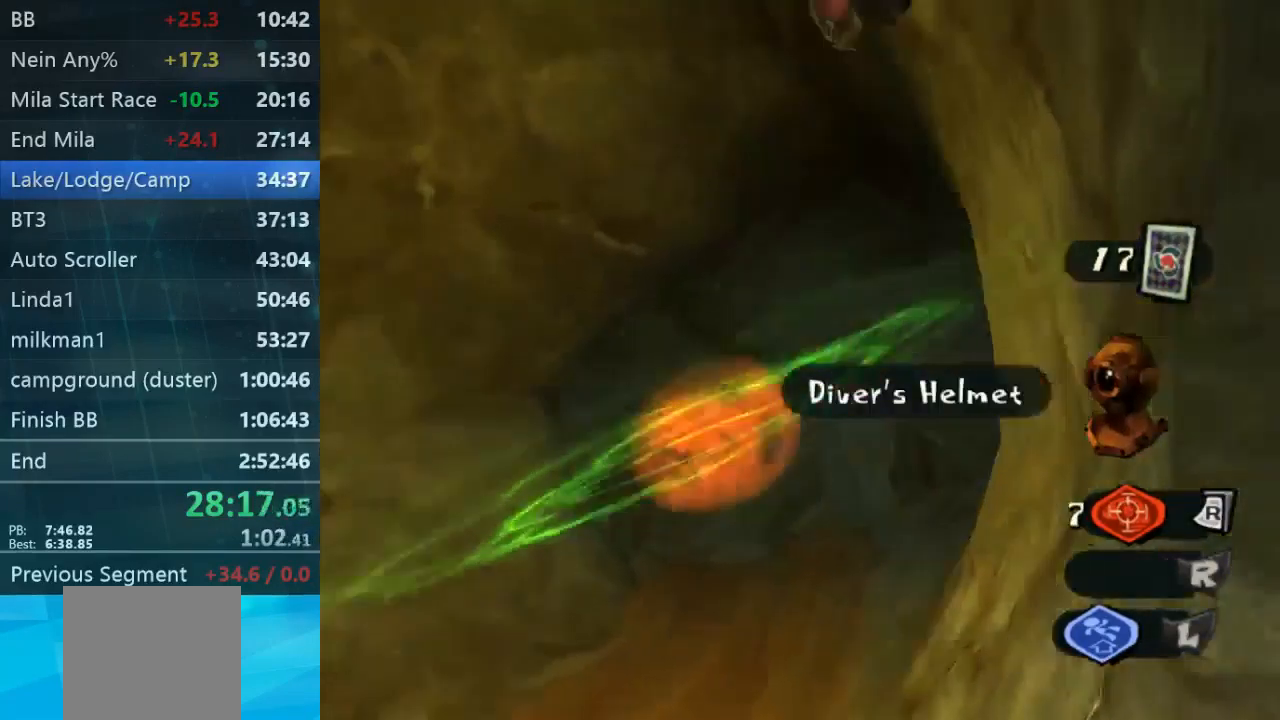
{"buttons": [], "left_stick": "up-right", "right_stick": "right", "events": [[167, "left_stick", "right"], [267, "left_stick", "up-right"]]}
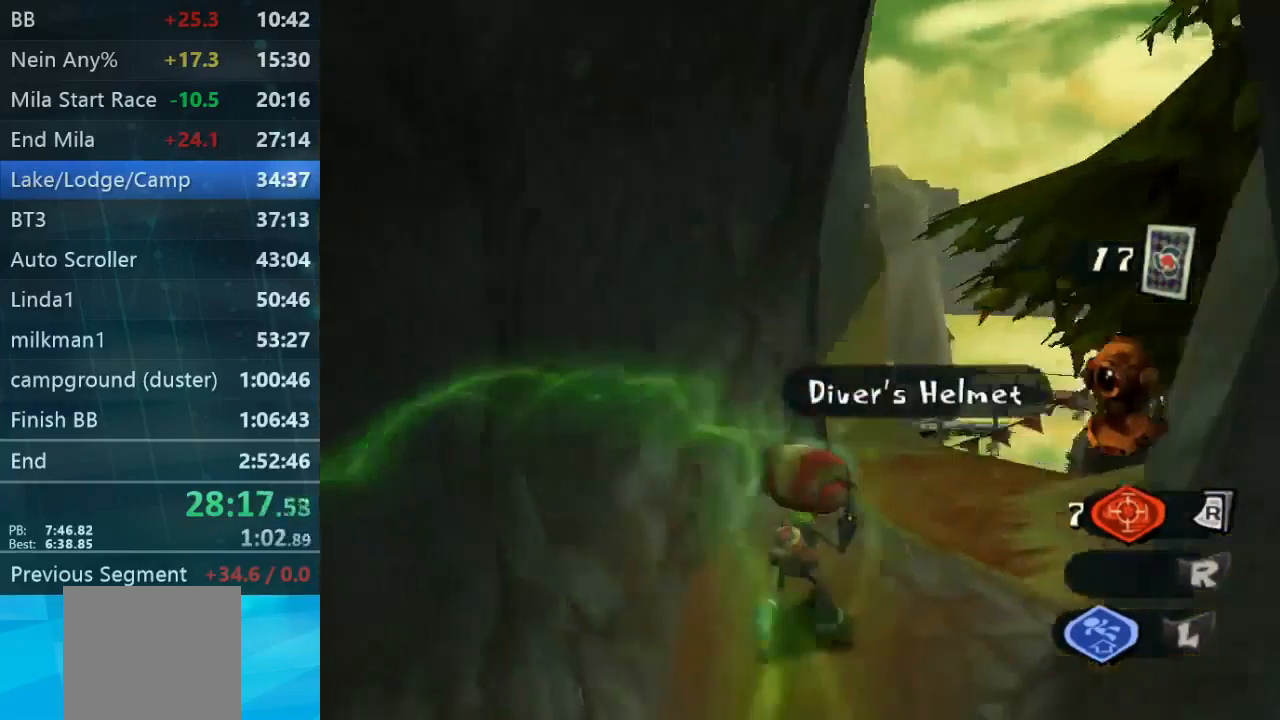
{"buttons": [], "left_stick": "up", "right_stick": "down-left", "events": [[200, "right_stick", "center"], [233, "L2", "down"], [300, "left_stick", "up"], [400, "L2", "up"], [467, "right_stick", "down-left"]]}
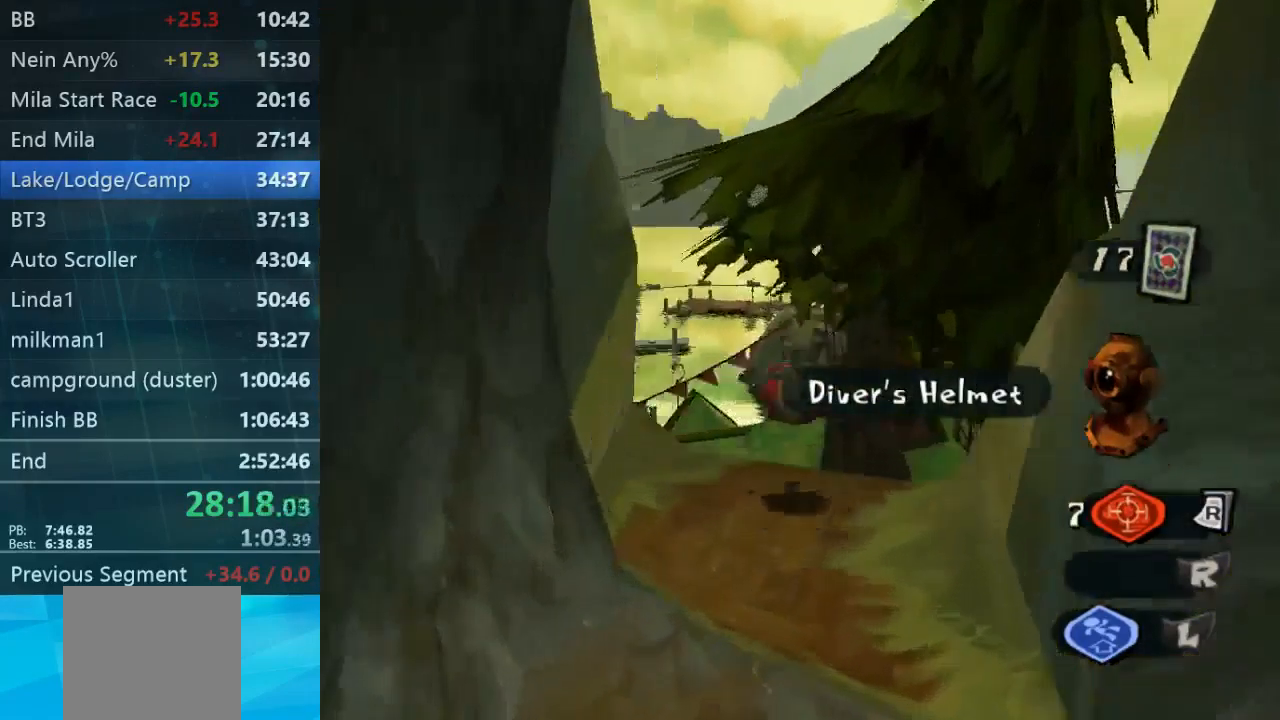
{"buttons": [], "left_stick": "up", "right_stick": "down-left", "events": []}
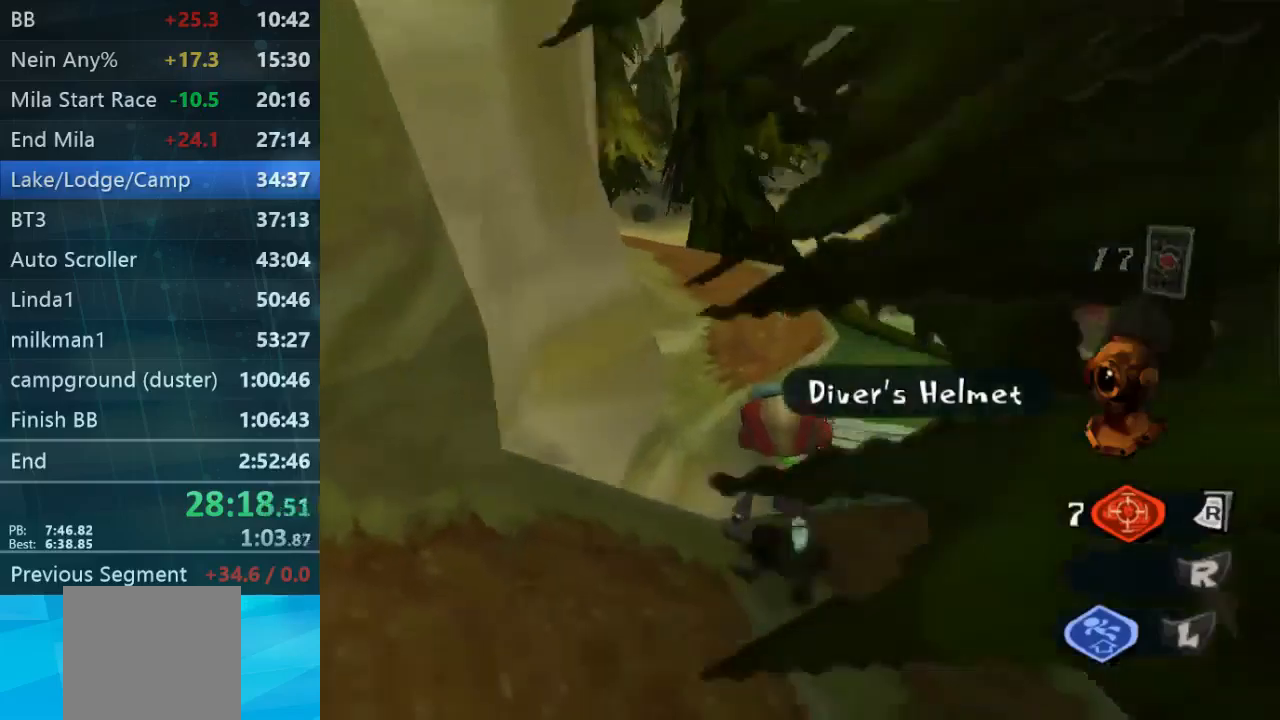
{"buttons": [], "left_stick": "right", "right_stick": "down", "events": [[100, "left_stick", "center"], [200, "right_stick", "center"], [433, "left_stick", "right"], [500, "right_stick", "down"]]}
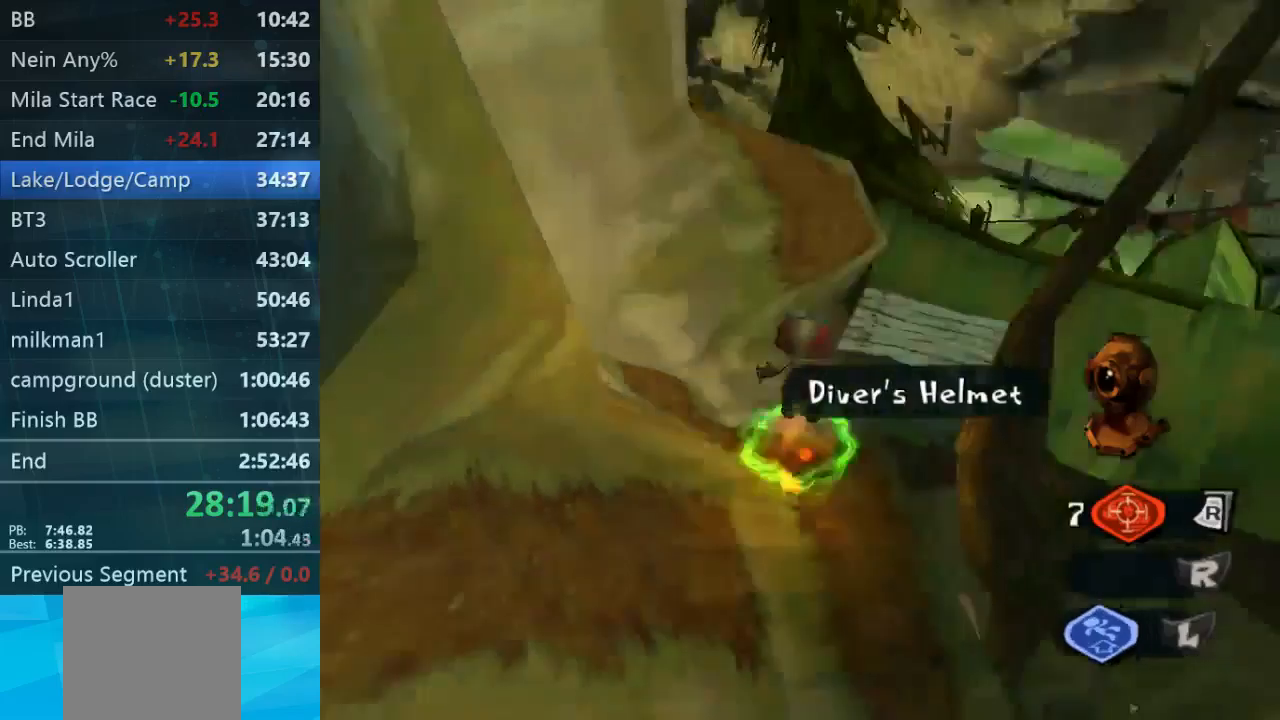
{"buttons": [], "left_stick": "up", "right_stick": "down", "events": [[67, "left_stick", "up-right"], [167, "right_stick", "center"], [200, "left_stick", "up"], [467, "right_stick", "down"]]}
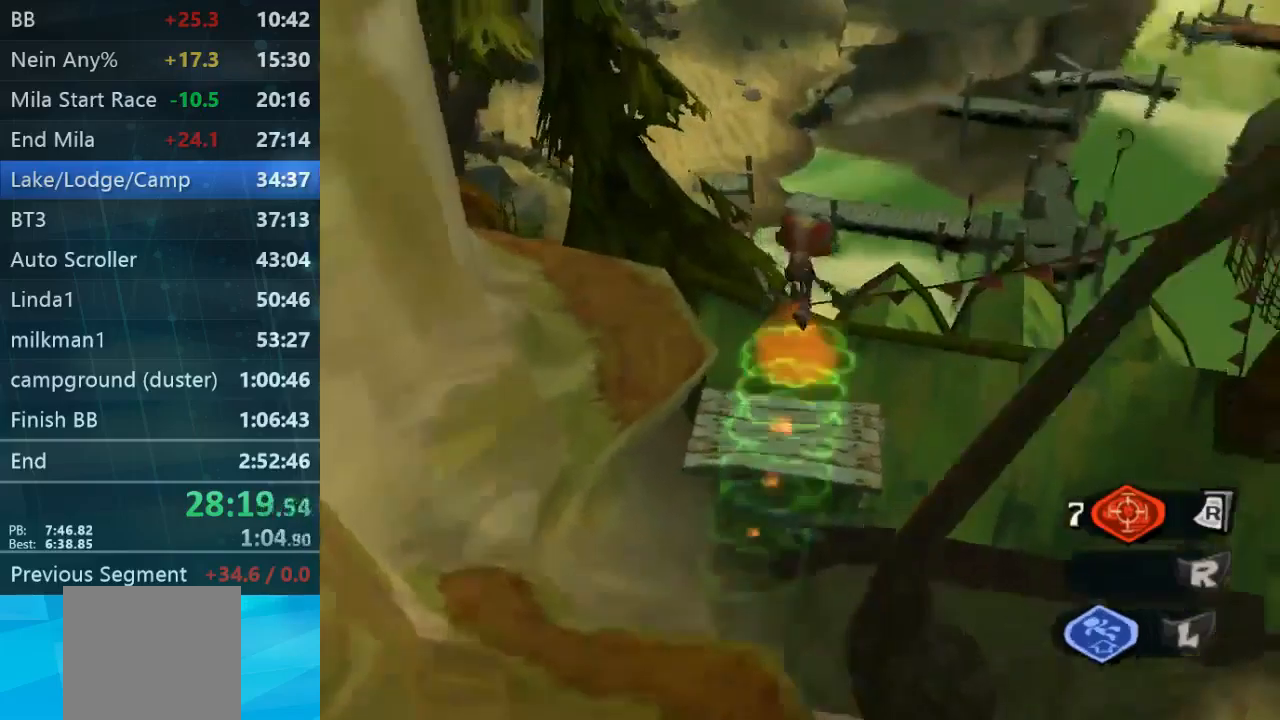
{"buttons": [], "left_stick": "up", "right_stick": "down", "events": []}
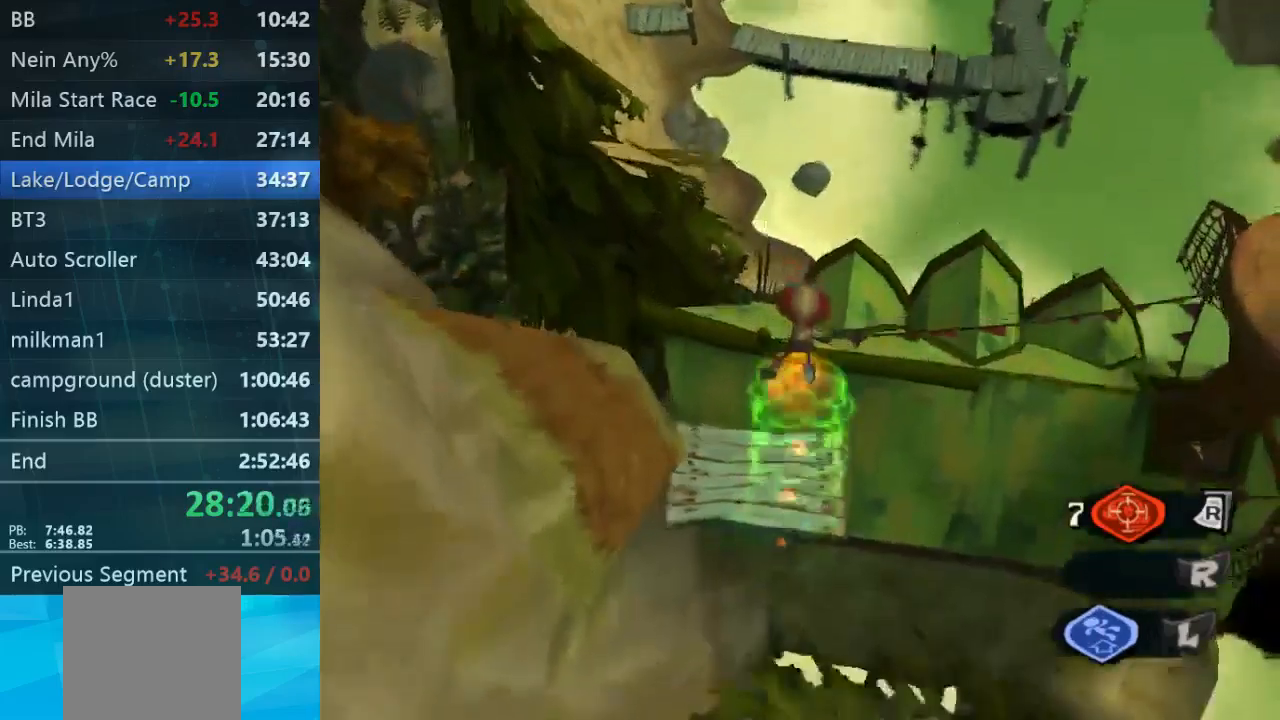
{"buttons": [], "left_stick": "up", "right_stick": "down", "events": []}
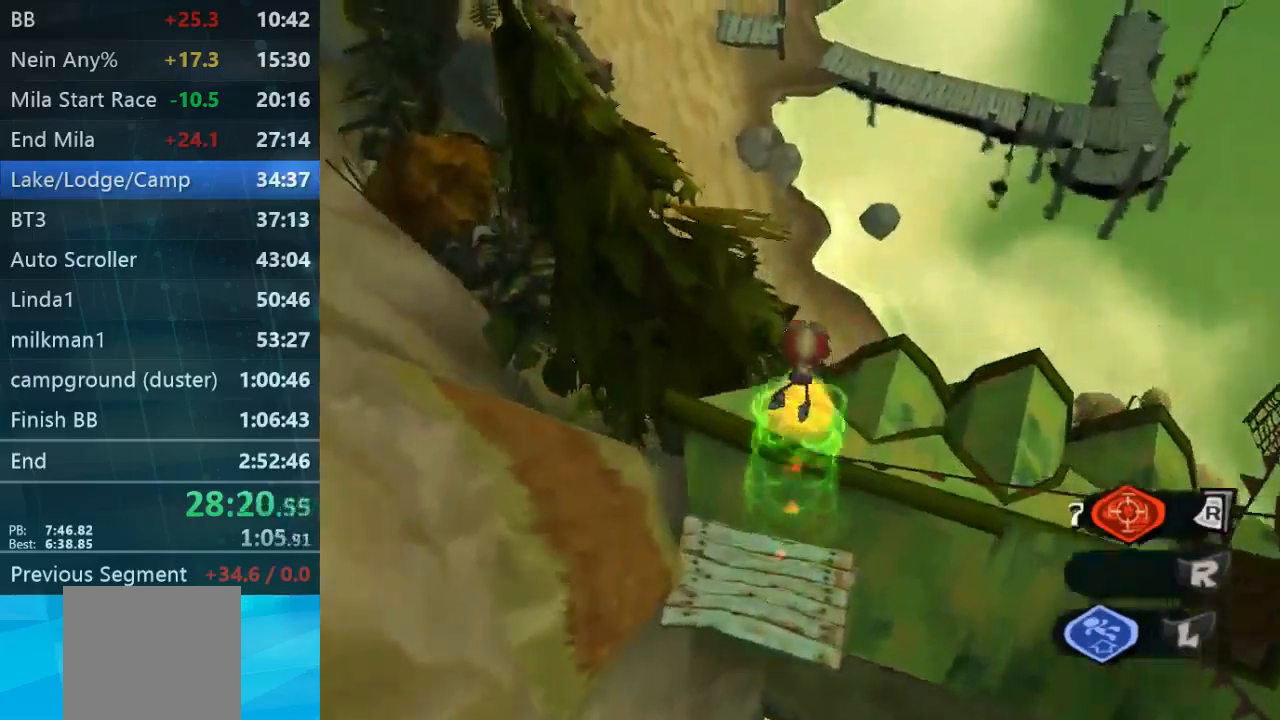
{"buttons": [], "left_stick": "up", "right_stick": "down-left", "events": [[167, "right_stick", "down-left"]]}
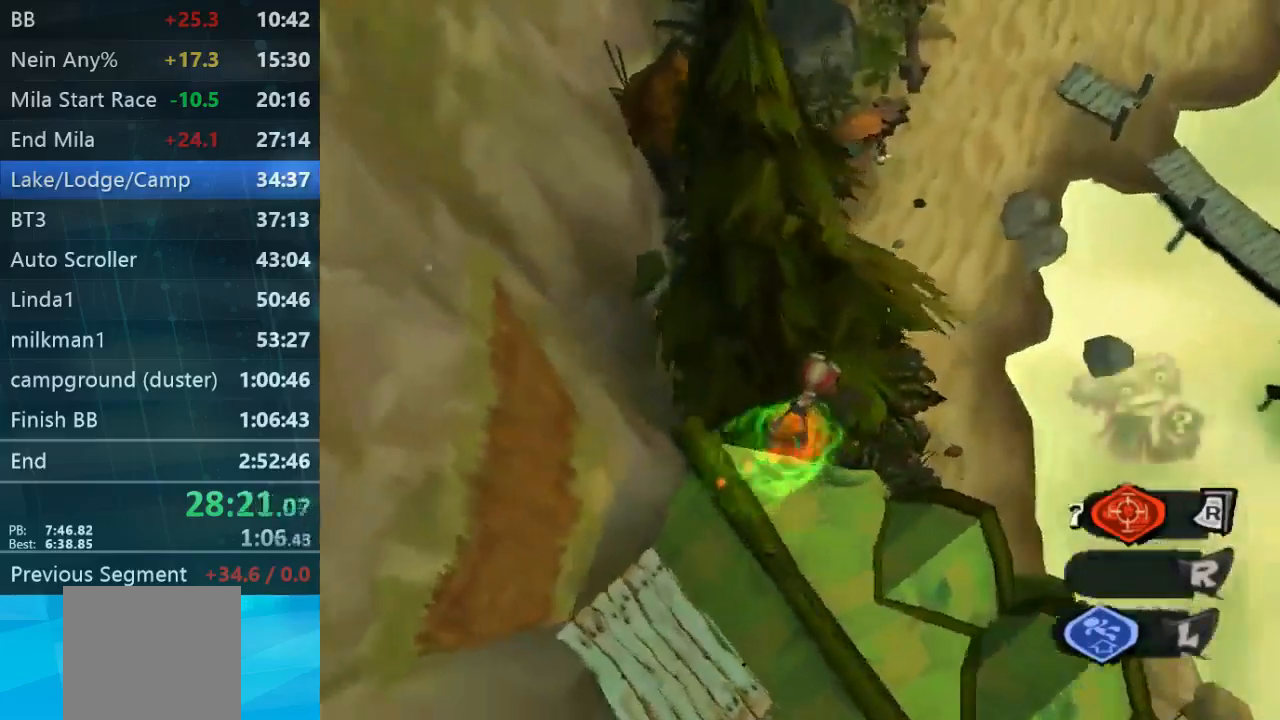
{"buttons": [], "left_stick": "up-right", "right_stick": "down-left", "events": [[100, "left_stick", "right"], [267, "left_stick", "up-right"]]}
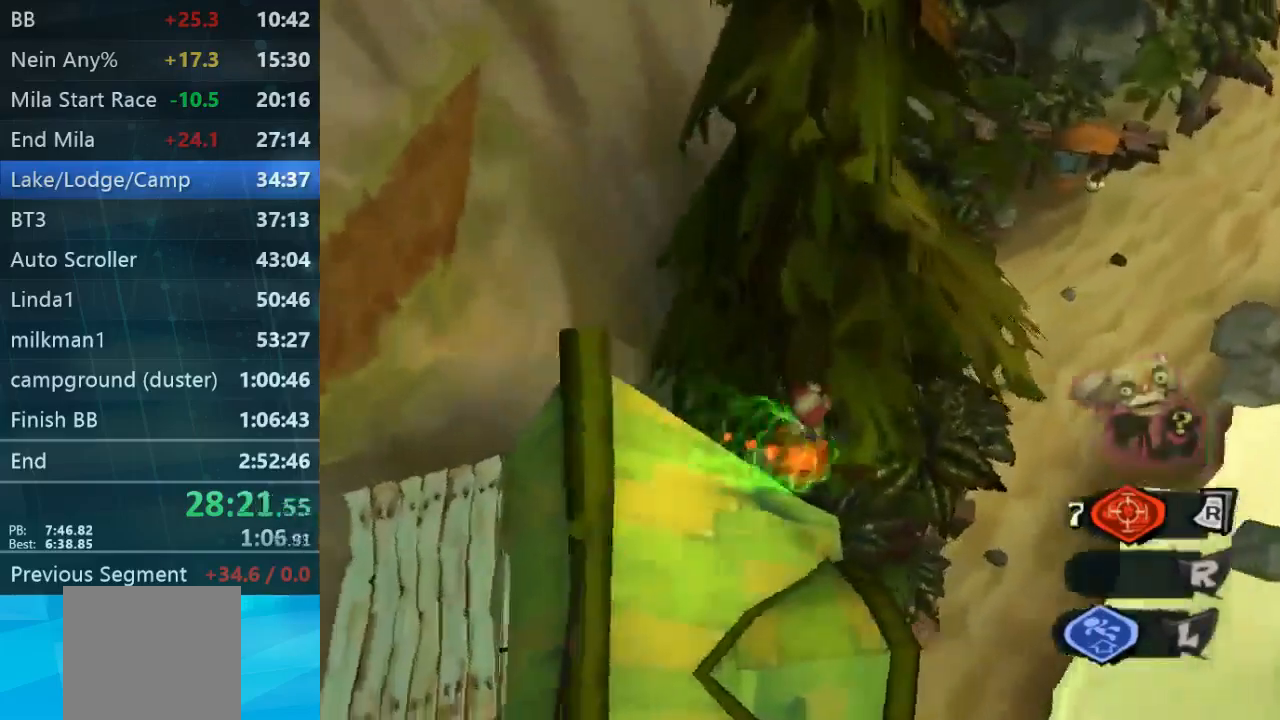
{"buttons": [], "left_stick": "up-right", "right_stick": "down-left", "events": []}
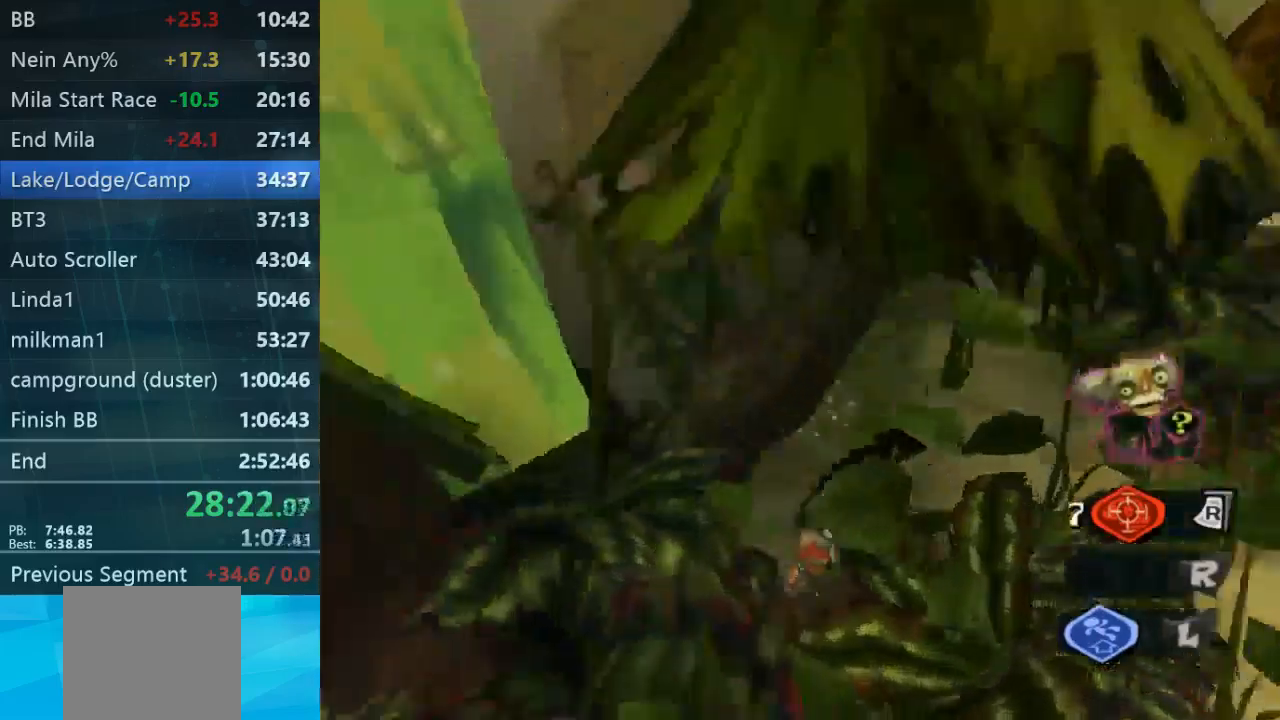
{"buttons": [], "left_stick": "up-right", "right_stick": "center", "events": [[467, "right_stick", "center"]]}
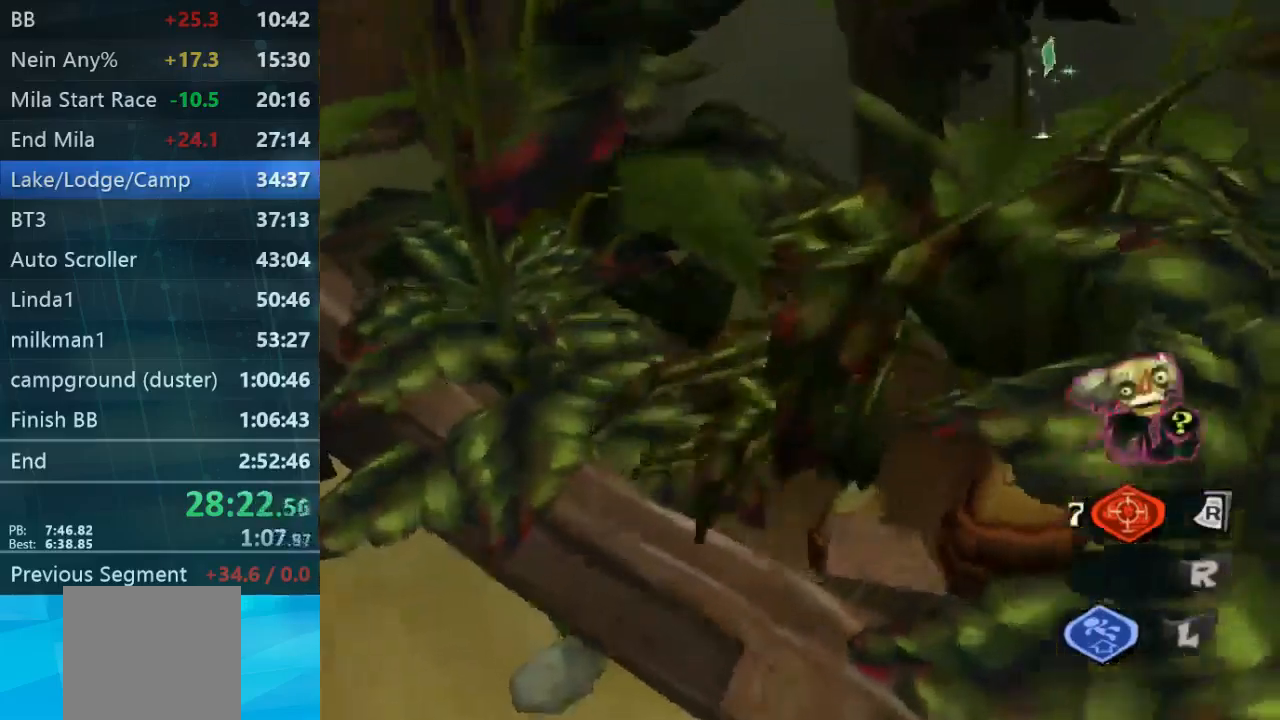
{"buttons": [], "left_stick": "up-right", "right_stick": "center", "events": [[233, "L2", "down"], [500, "L2", "up"]]}
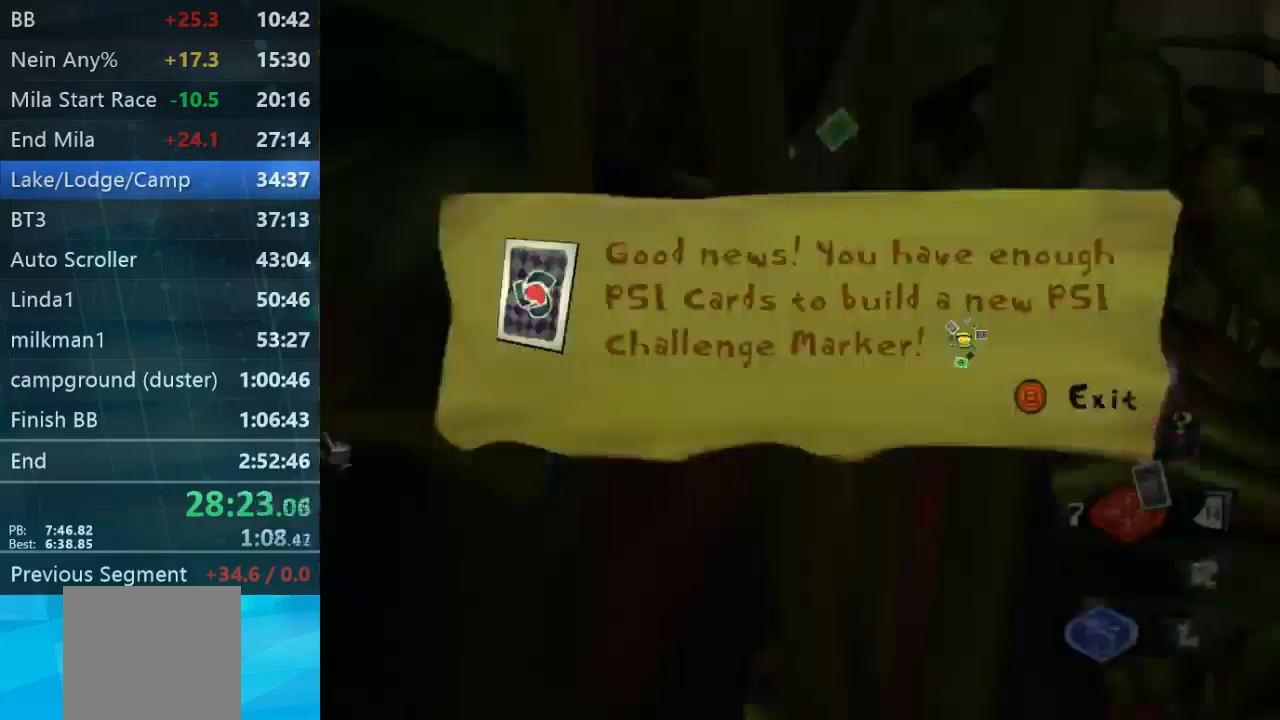
{"buttons": [], "left_stick": "center", "right_stick": "center", "events": [[100, "left_stick", "up"], [167, "right_stick", "down-right"], [333, "right_stick", "center"], [433, "left_stick", "center"]]}
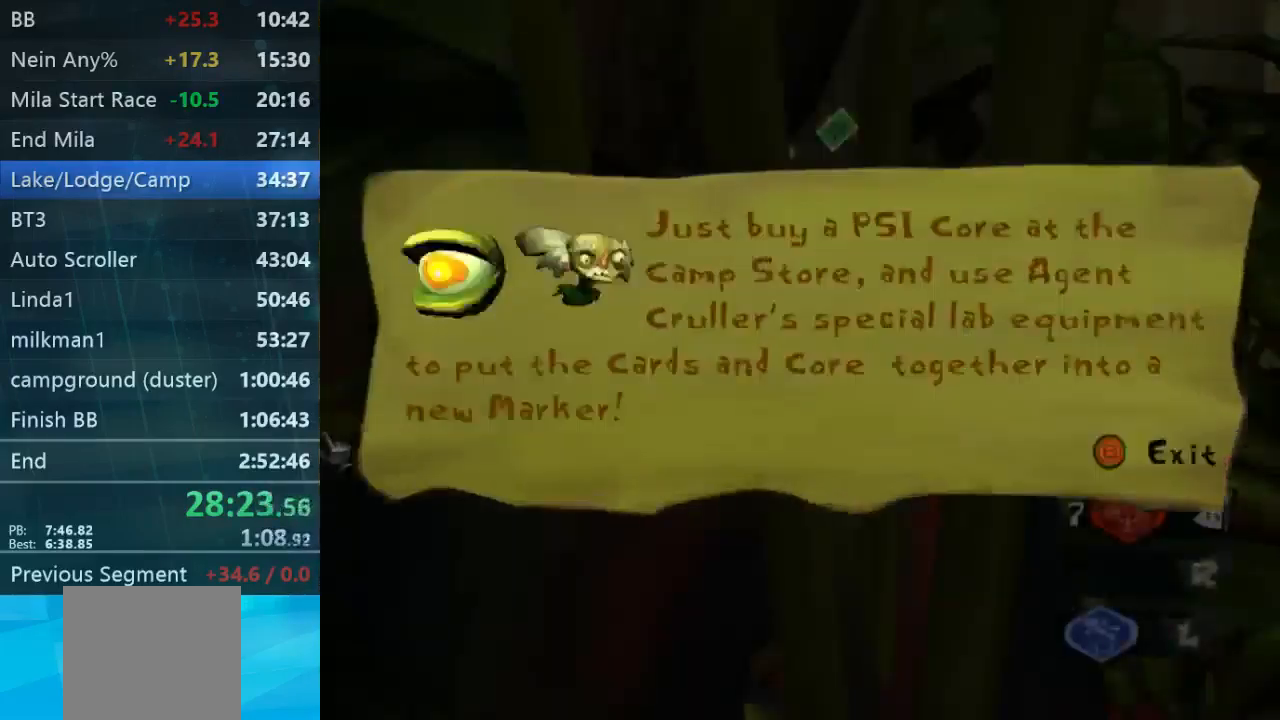
{"buttons": [], "left_stick": "up-right", "right_stick": "down-right", "events": [[33, "left_stick", "up-right"], [201, "left_stick", "right"], [401, "left_stick", "up-right"], [467, "right_stick", "down-right"]]}
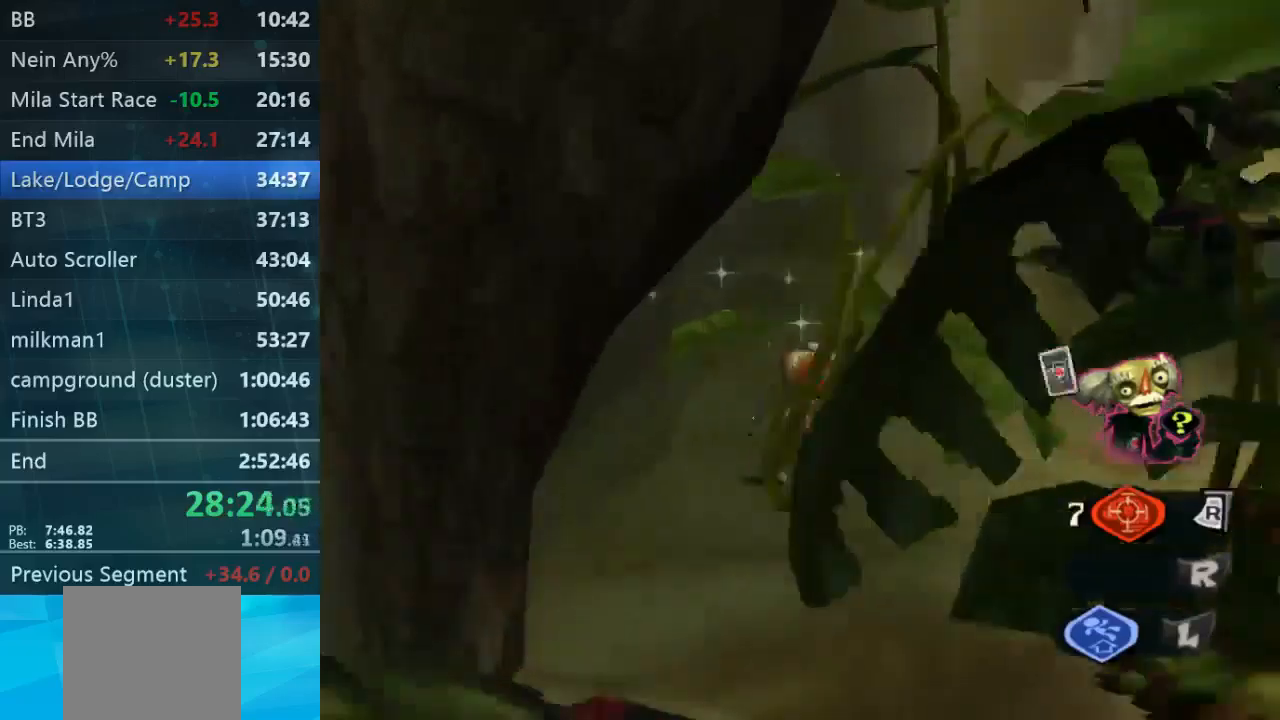
{"buttons": ["L2"], "left_stick": "up-right", "right_stick": "center", "events": [[200, "L2", "down"], [200, "right_stick", "center"]]}
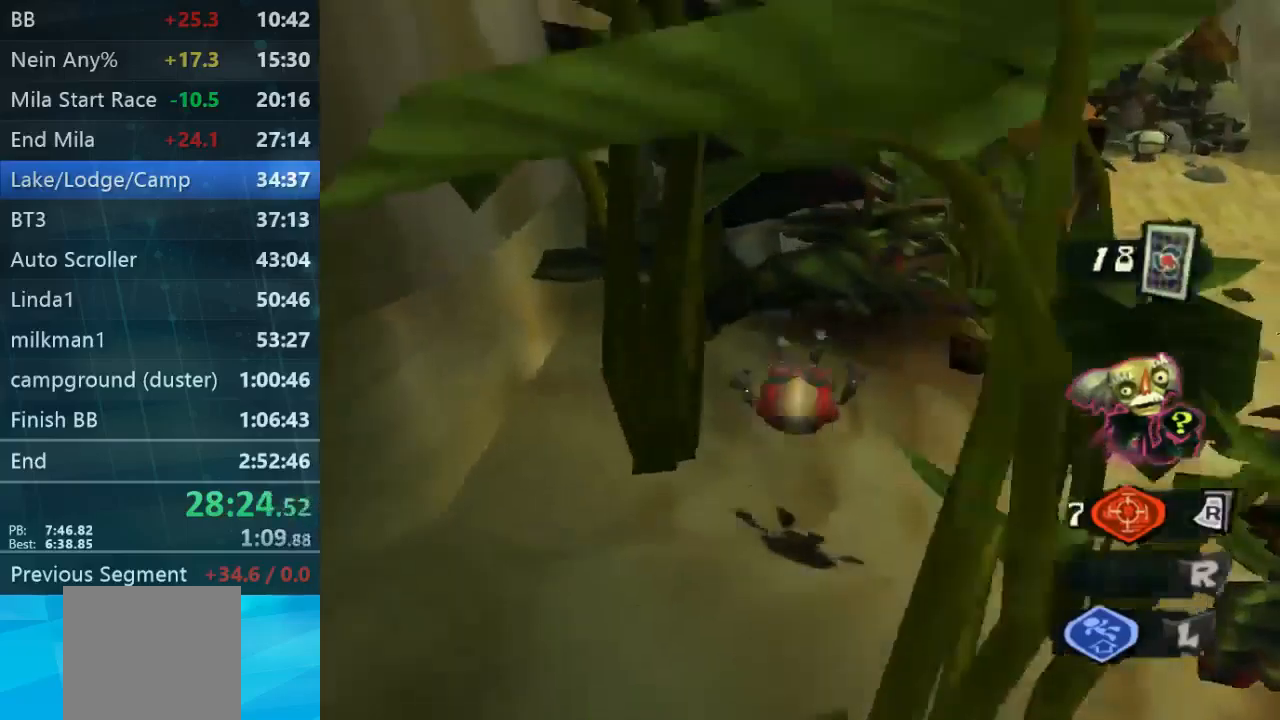
{"buttons": [], "left_stick": "up-right", "right_stick": "center", "events": [[67, "L2", "up"], [67, "right_stick", "down-right"], [434, "right_stick", "left"], [500, "right_stick", "center"]]}
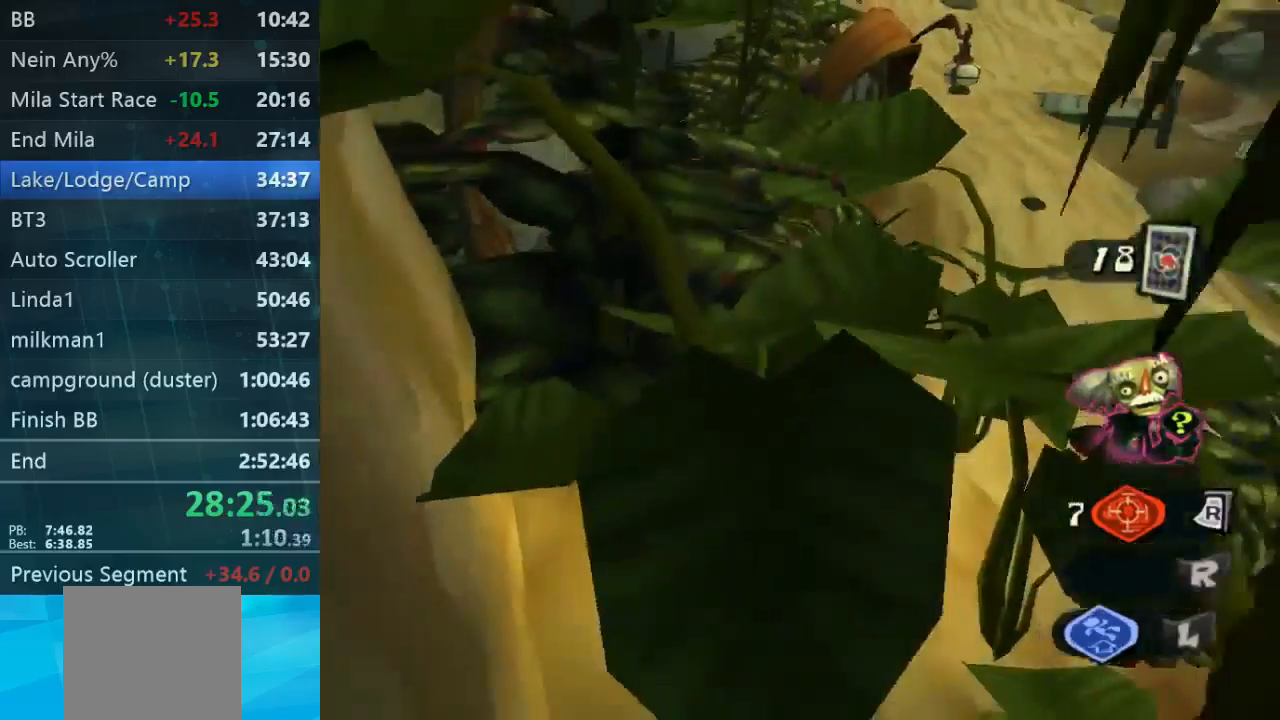
{"buttons": [], "left_stick": "up-right", "right_stick": "center", "events": []}
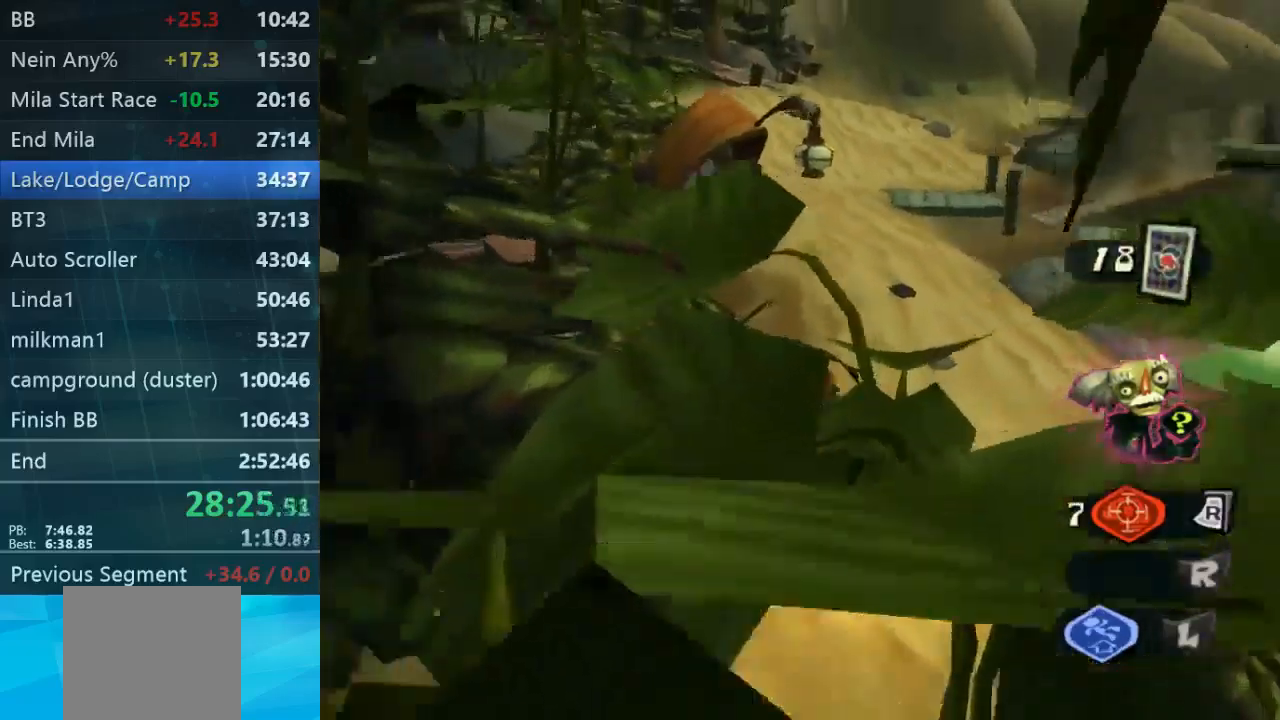
{"buttons": [], "left_stick": "up", "right_stick": "up-left", "events": [[167, "right_stick", "left"], [234, "left_stick", "up"], [434, "right_stick", "up-left"]]}
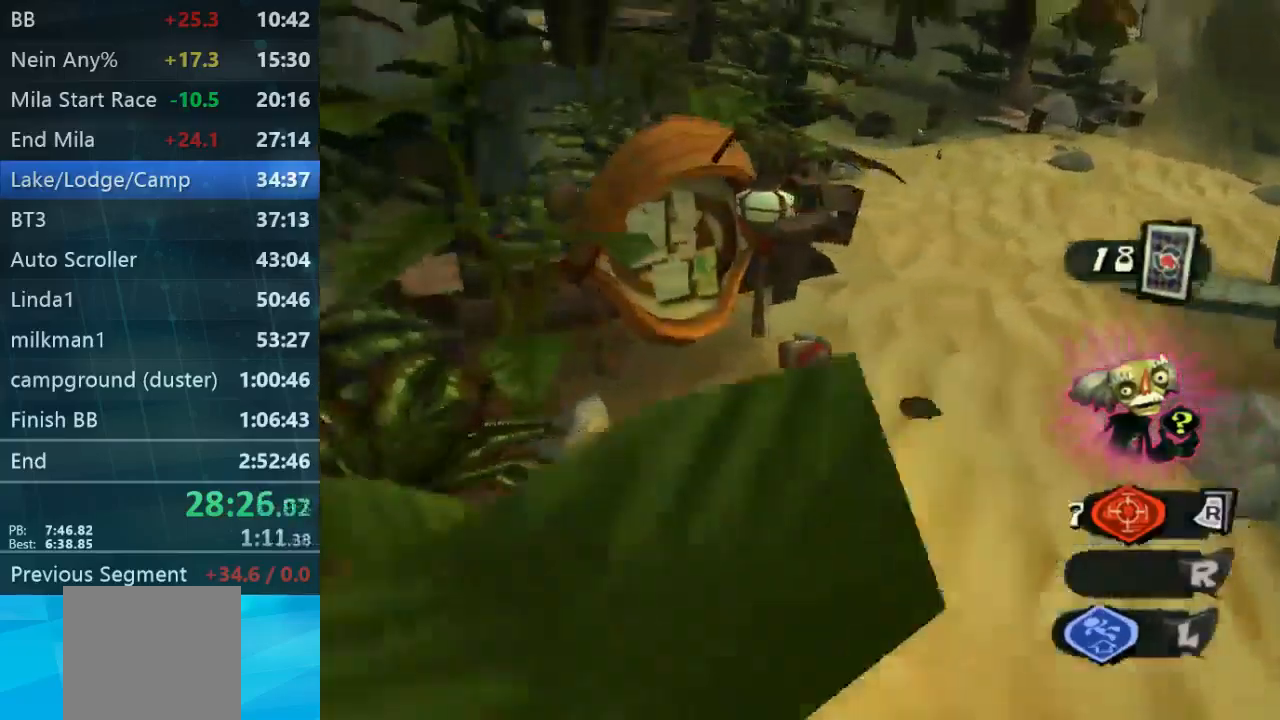
{"buttons": [], "left_stick": "up", "right_stick": "up-left", "events": [[100, "left_stick", "up-right"], [300, "left_stick", "up"]]}
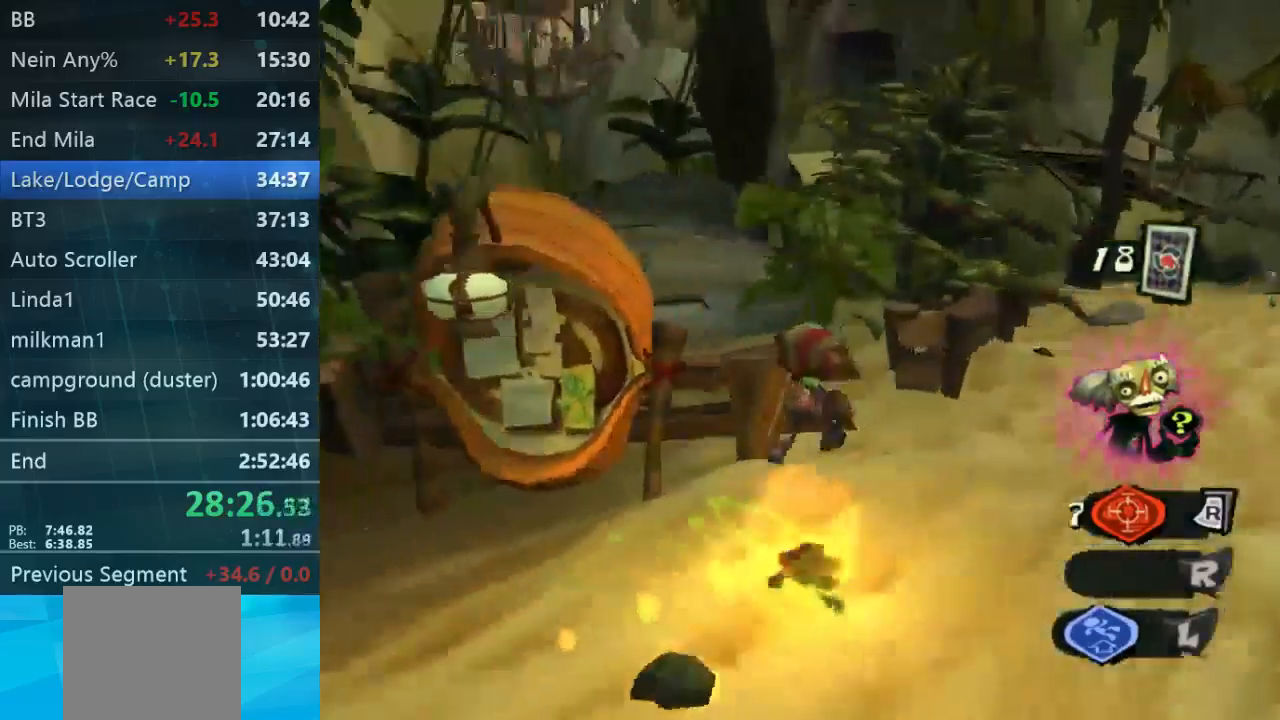
{"buttons": [], "left_stick": "up-right", "right_stick": "up-left", "events": [[100, "left_stick", "right"], [334, "left_stick", "up-right"]]}
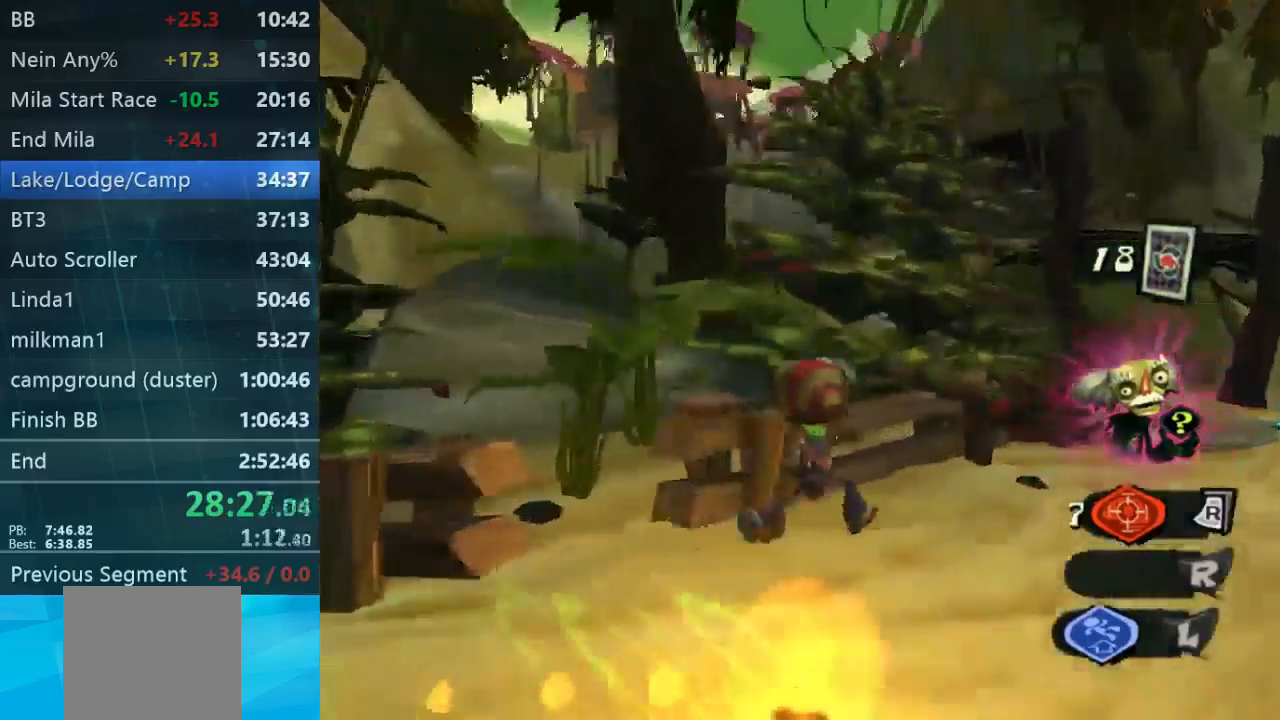
{"buttons": [], "left_stick": "center", "right_stick": "center", "events": [[34, "right_stick", "left"], [134, "right_stick", "center"], [234, "left_stick", "center"]]}
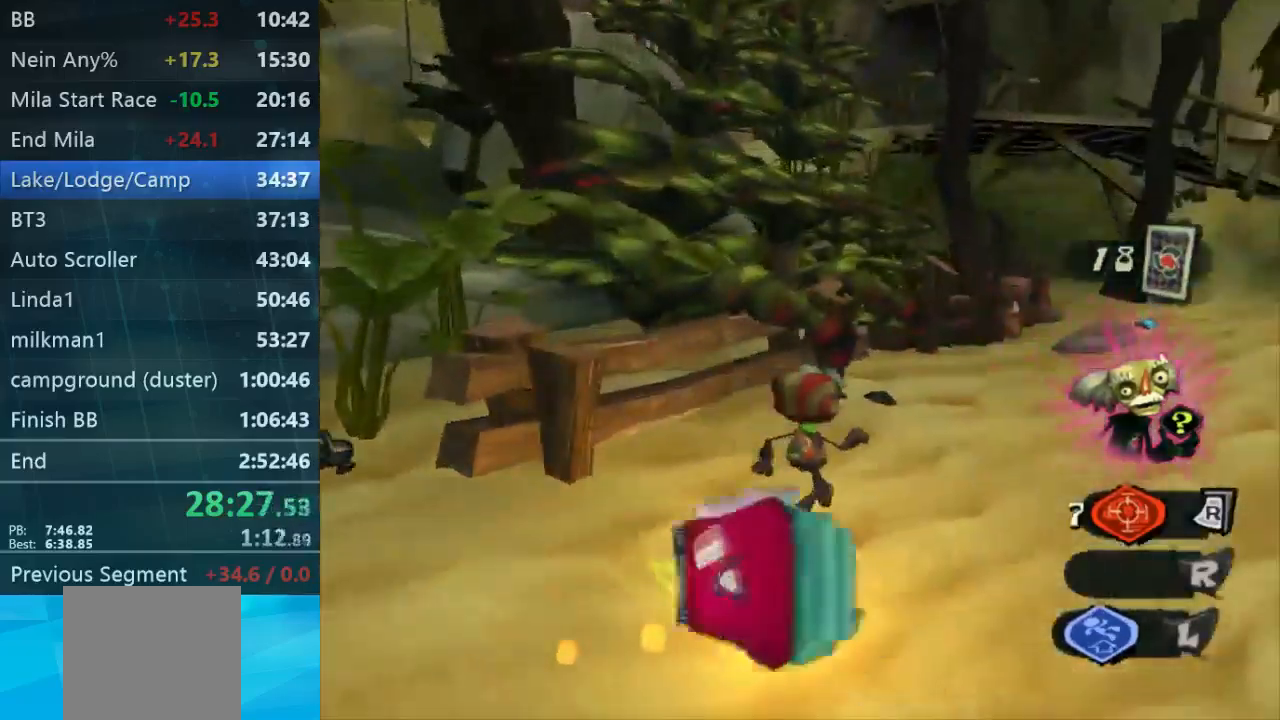
{"buttons": [], "left_stick": "center", "right_stick": "center", "events": []}
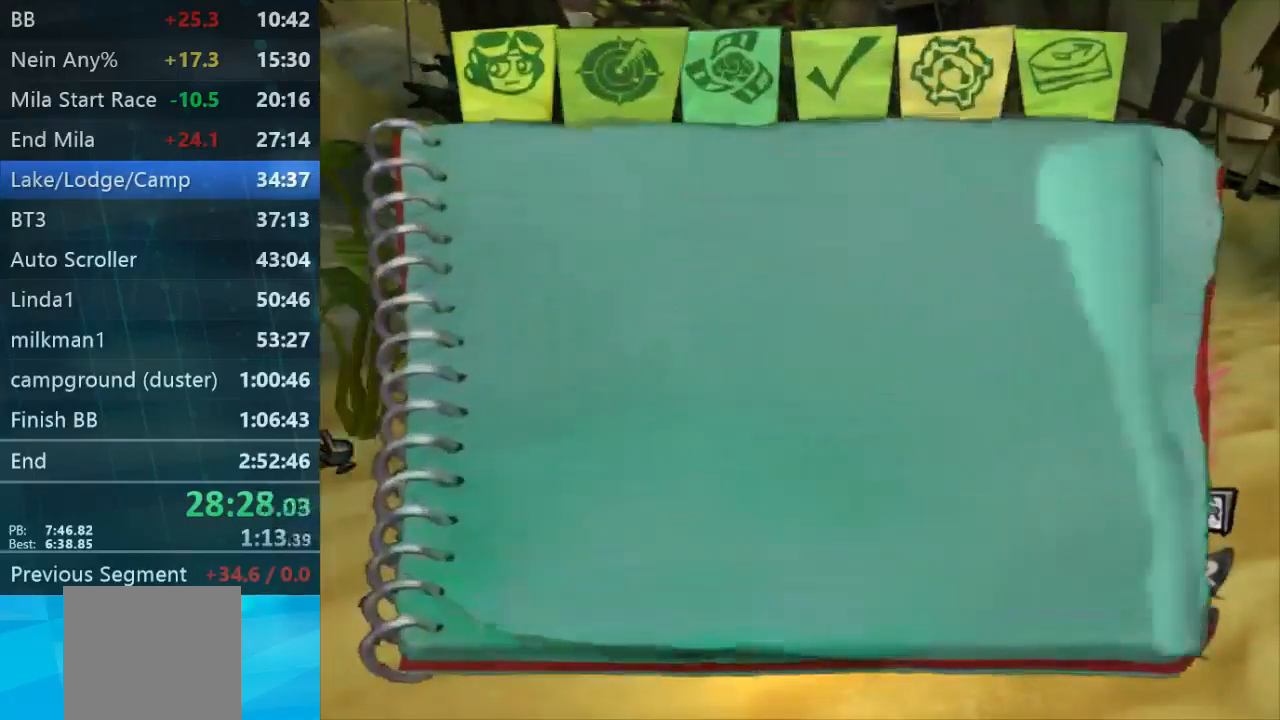
{"buttons": [], "left_stick": "center", "right_stick": "center", "events": []}